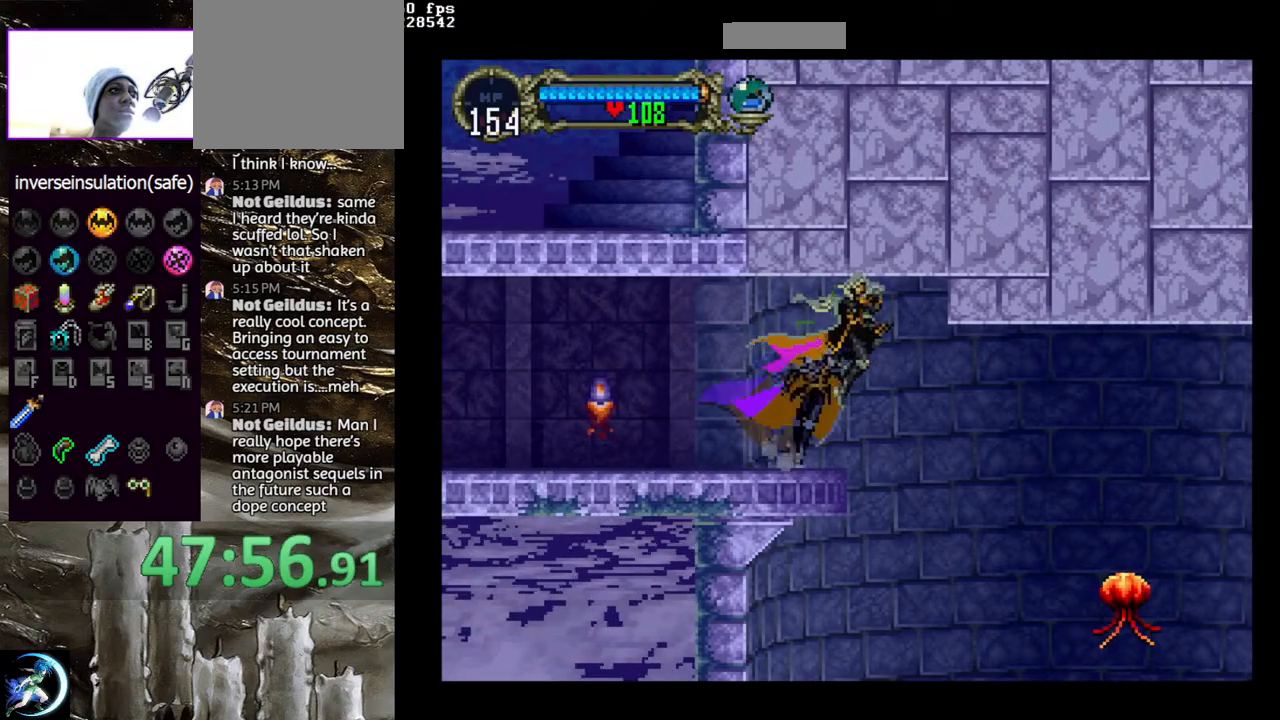
Gameplay with a controller (PlayStation layout); each line is a JSON object with the inputs held at the frame after it. "events" lists button and stick changes between this image and that frame as [ms after this image, input, new state], when the widget could be followed in between.
{"buttons": ["CROSS", "DPAD_RIGHT"], "left_stick": "center", "right_stick": "center", "events": [[400, "CROSS", "down"]]}
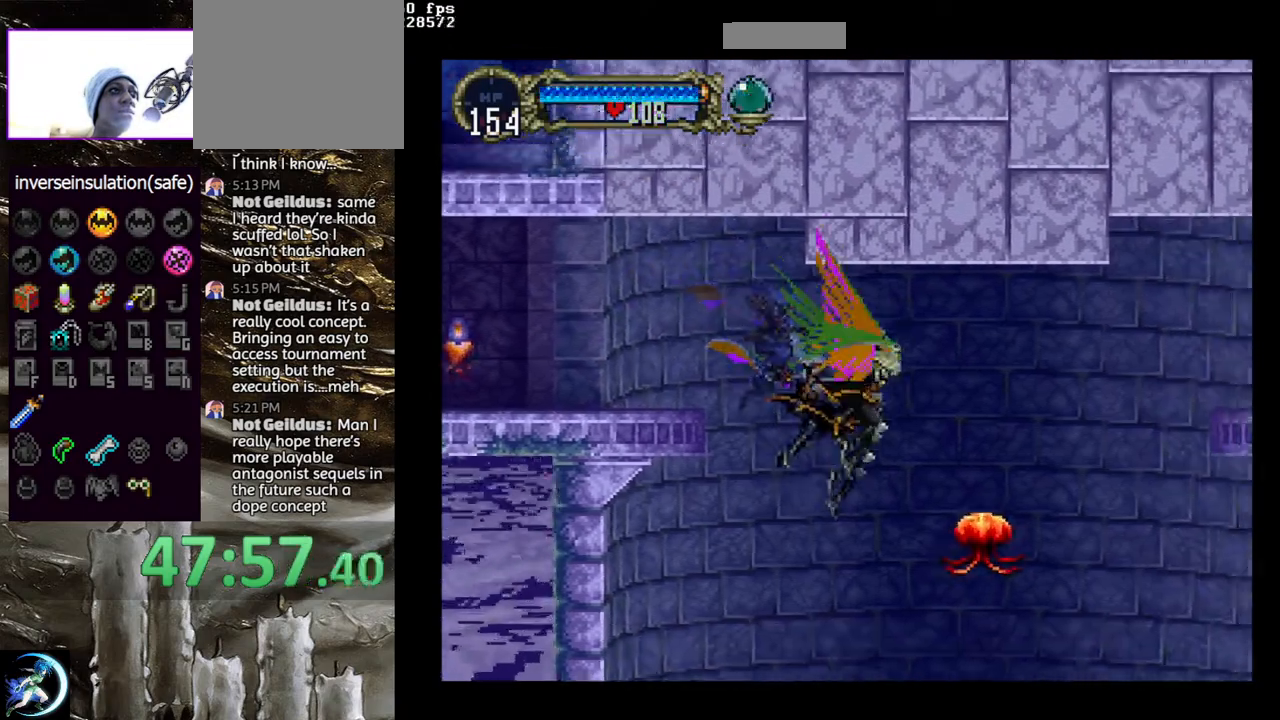
{"buttons": ["CROSS", "DPAD_DOWN", "DPAD_RIGHT"], "left_stick": "center", "right_stick": "center", "events": [[33, "CROSS", "up"], [83, "DPAD_RIGHT", "up"], [167, "DPAD_DOWN", "down"], [167, "DPAD_RIGHT", "down"], [217, "CROSS", "down"]]}
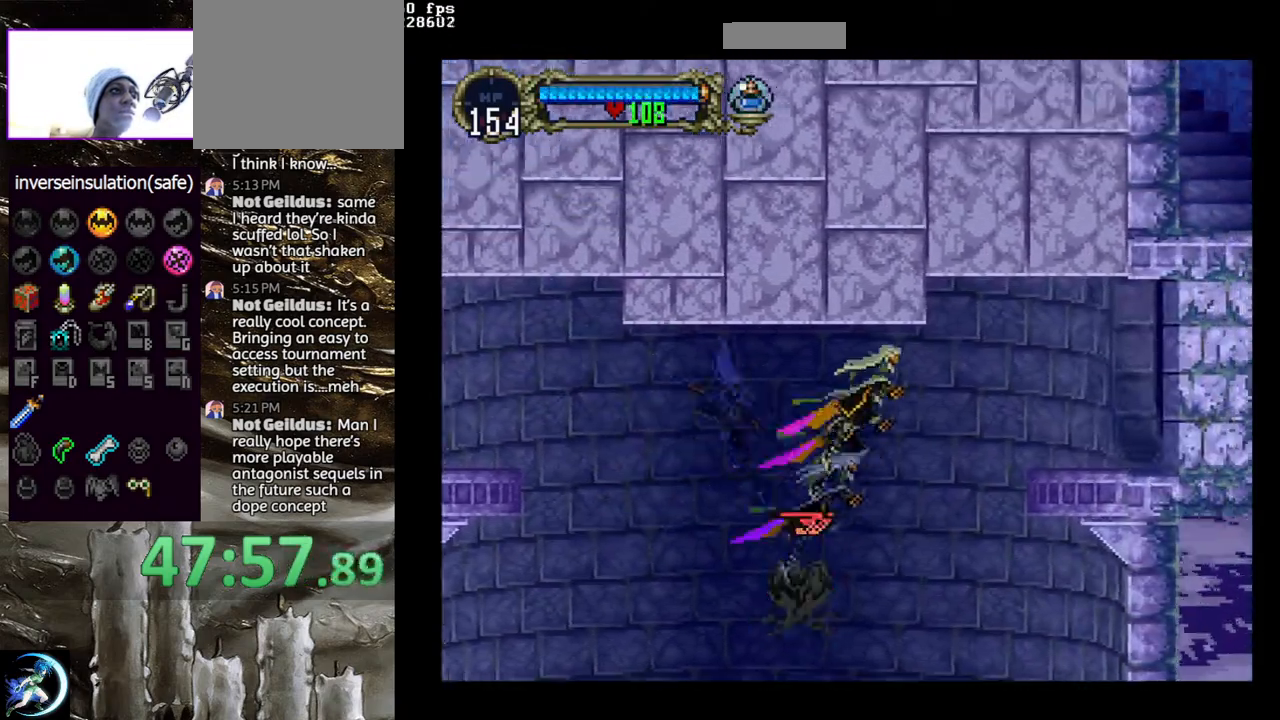
{"buttons": ["CROSS", "DPAD_DOWN", "DPAD_RIGHT"], "left_stick": "center", "right_stick": "center", "events": [[183, "CROSS", "up"], [383, "CROSS", "down"]]}
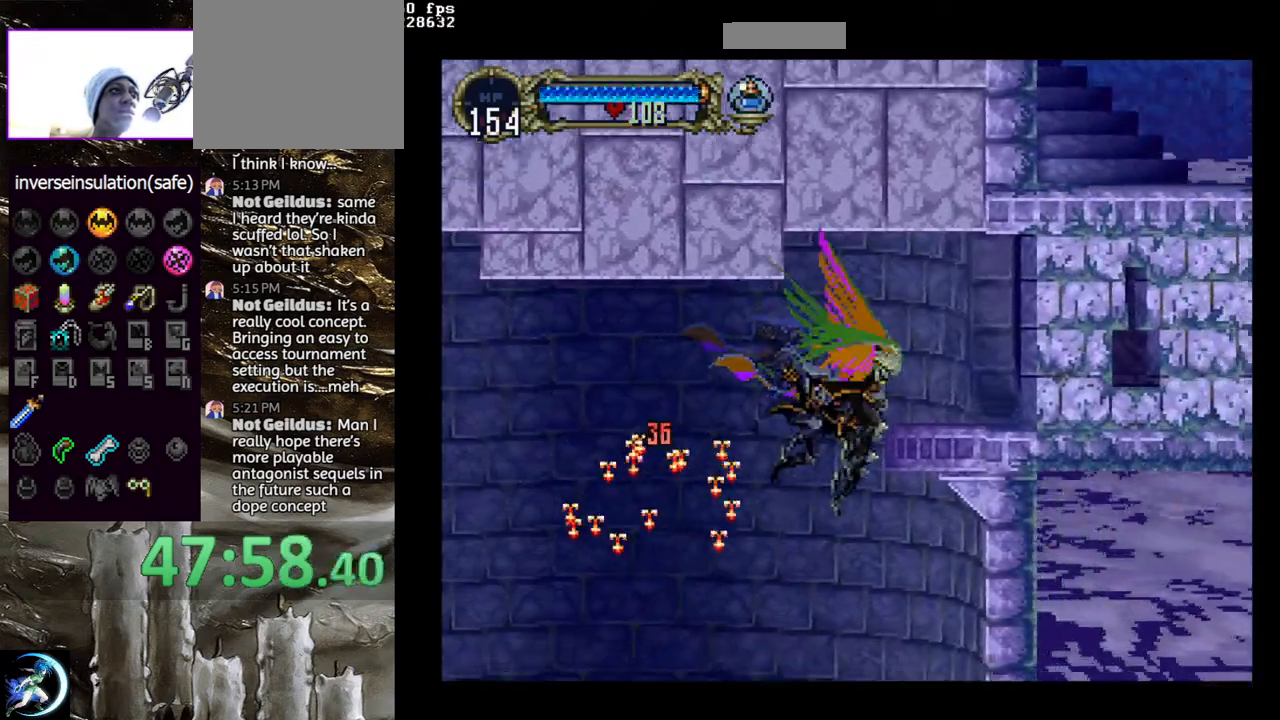
{"buttons": ["DPAD_DOWN"], "left_stick": "center", "right_stick": "center", "events": [[50, "DPAD_DOWN", "up"], [167, "CROSS", "up"], [200, "DPAD_DOWN", "down"], [233, "CROSS", "down"], [283, "DPAD_RIGHT", "up"], [333, "CROSS", "up"]]}
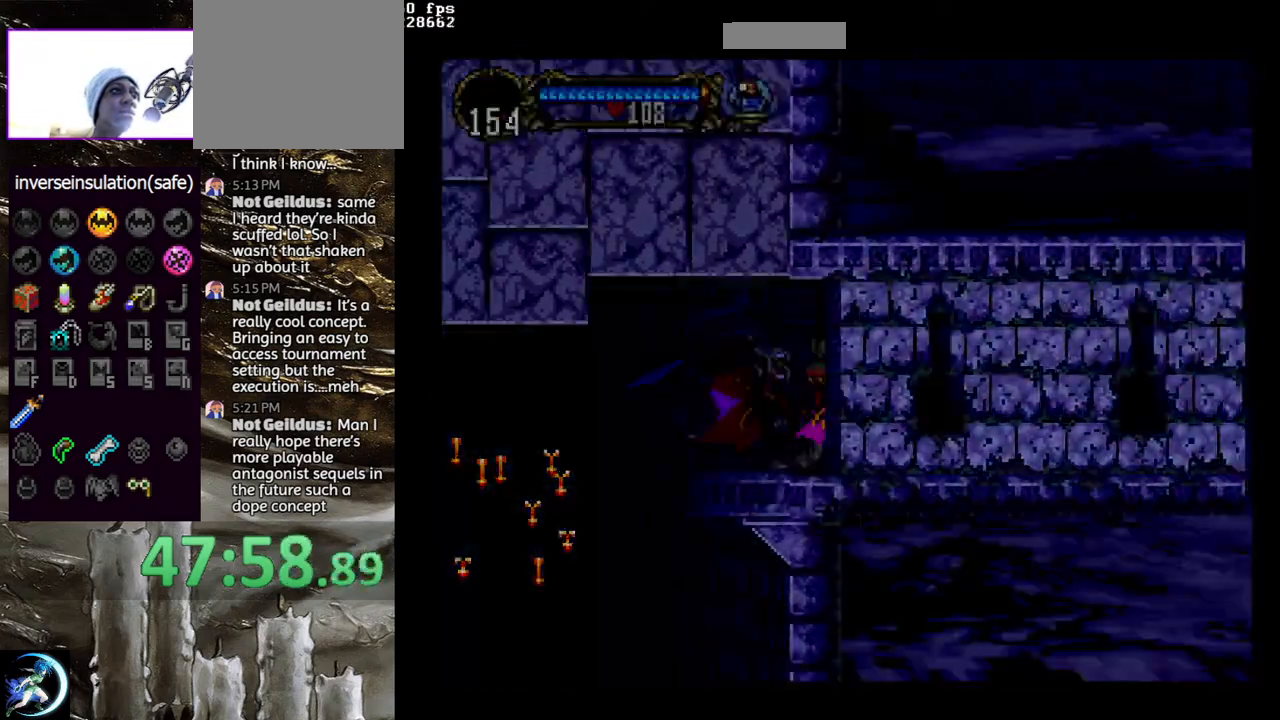
{"buttons": ["DPAD_RIGHT"], "left_stick": "center", "right_stick": "center", "events": [[133, "DPAD_DOWN", "up"], [483, "DPAD_RIGHT", "down"]]}
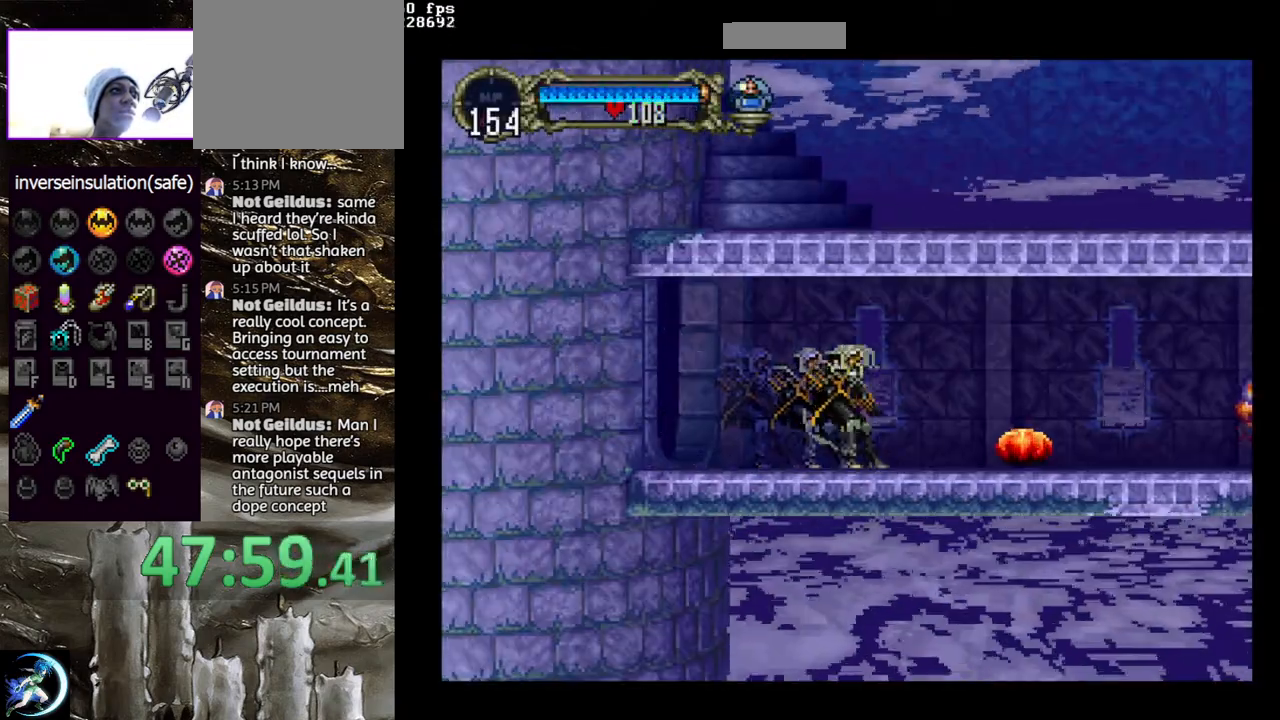
{"buttons": ["DPAD_RIGHT"], "left_stick": "center", "right_stick": "center", "events": [[100, "DPAD_RIGHT", "up"], [250, "DPAD_RIGHT", "down"], [400, "CROSS", "down"], [483, "CROSS", "up"]]}
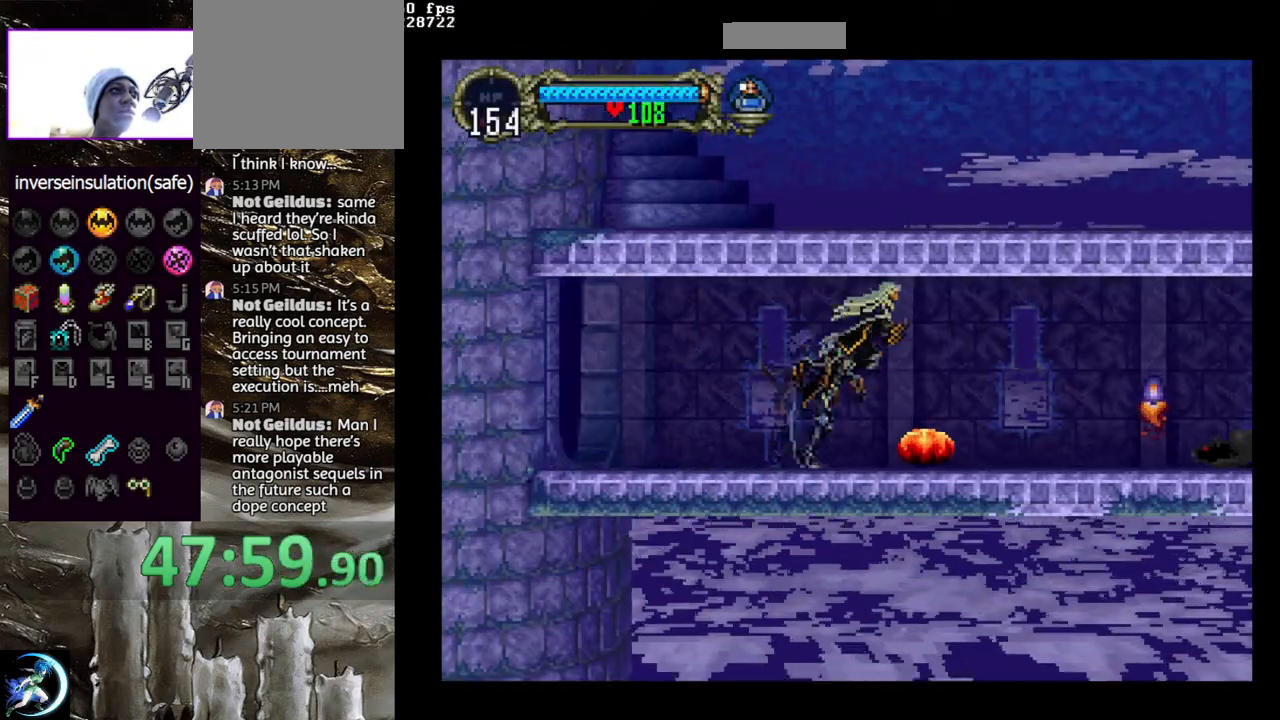
{"buttons": ["DPAD_RIGHT"], "left_stick": "center", "right_stick": "center", "events": [[117, "CROSS", "down"], [267, "CROSS", "up"]]}
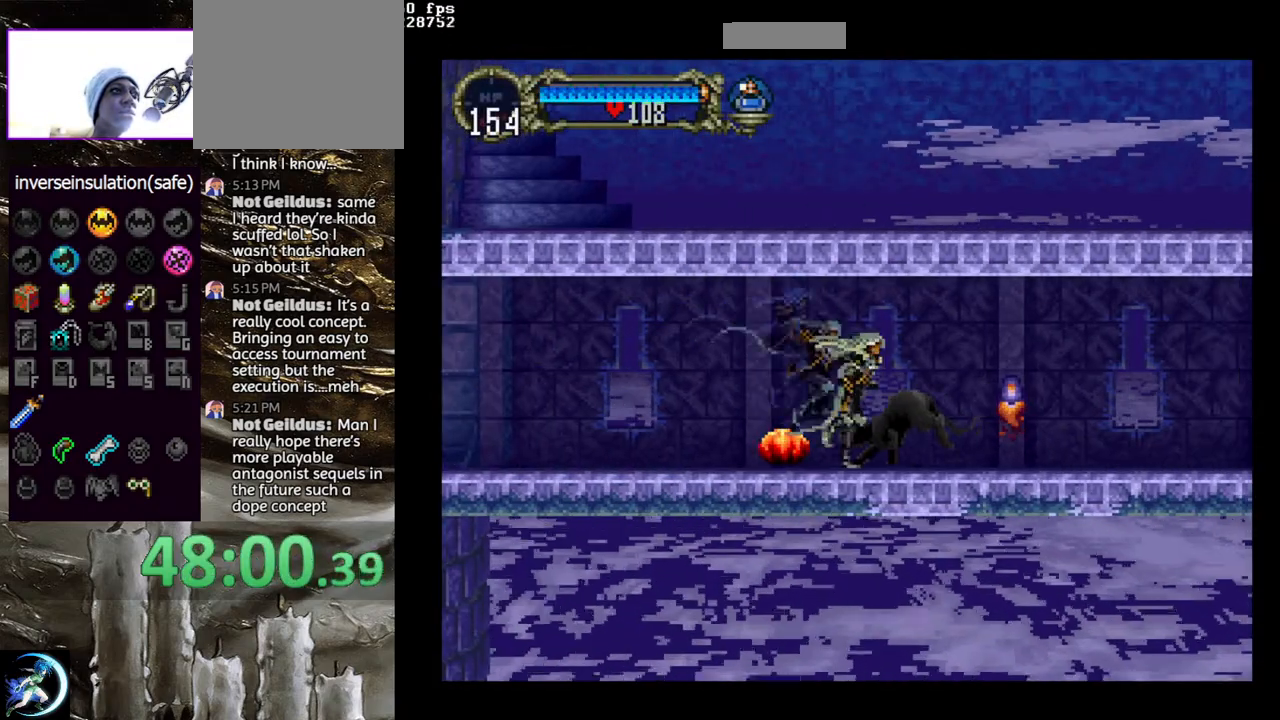
{"buttons": ["DPAD_RIGHT"], "left_stick": "center", "right_stick": "center", "events": []}
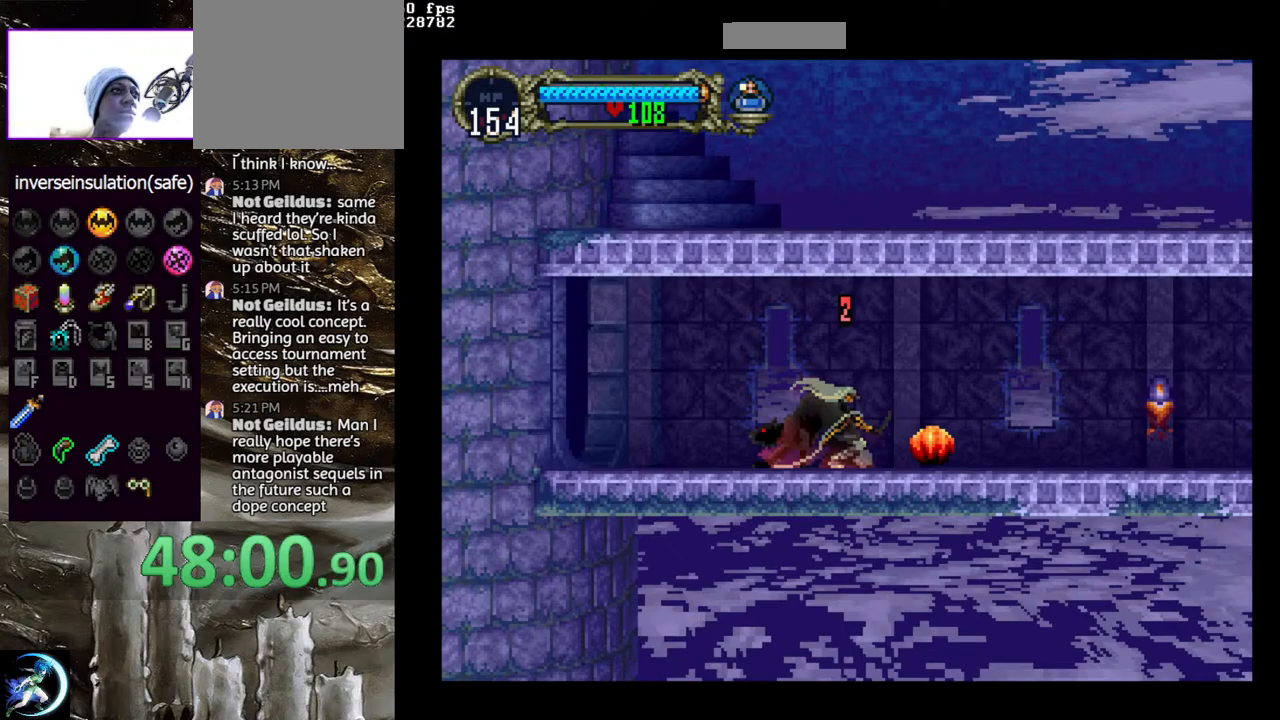
{"buttons": ["DPAD_DOWN", "DPAD_RIGHT"], "left_stick": "center", "right_stick": "center", "events": [[133, "CROSS", "down"], [250, "CROSS", "up"], [400, "CROSS", "down"], [417, "DPAD_RIGHT", "up"], [500, "CROSS", "up"], [500, "DPAD_DOWN", "down"], [500, "DPAD_RIGHT", "down"]]}
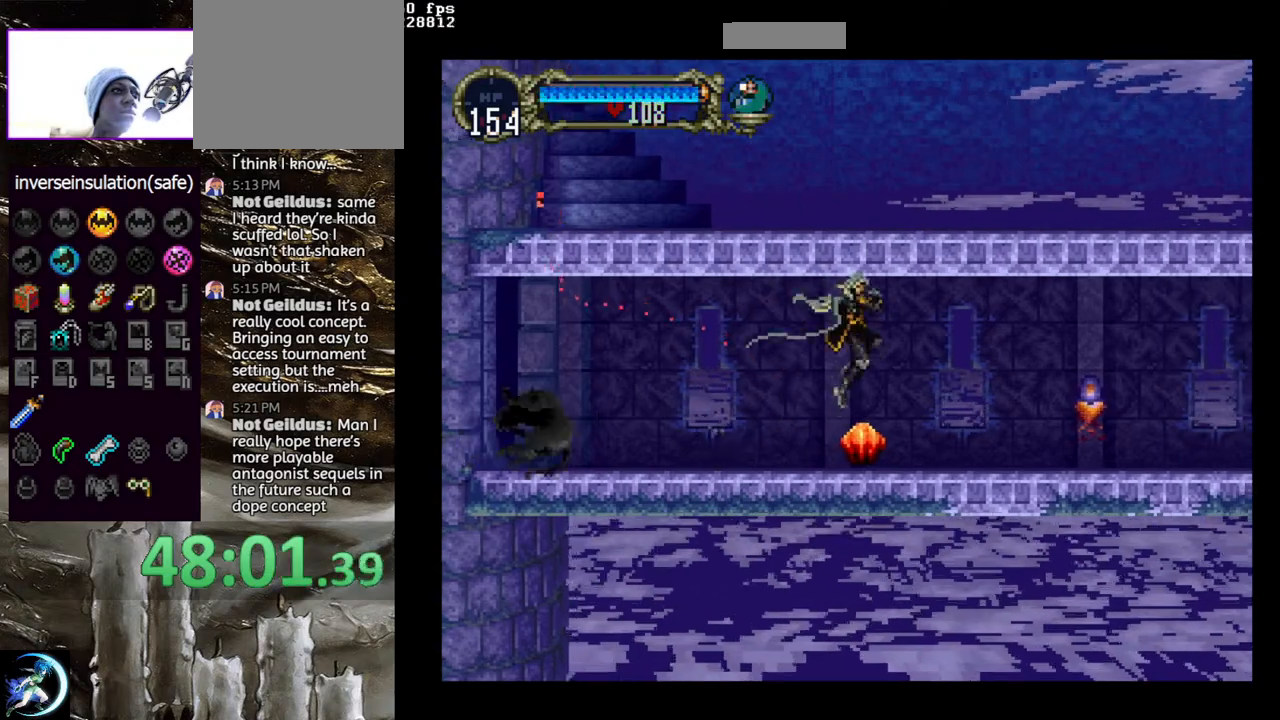
{"buttons": ["DPAD_RIGHT"], "left_stick": "center", "right_stick": "center", "events": [[67, "CROSS", "down"], [250, "CROSS", "up"], [317, "DPAD_DOWN", "up"]]}
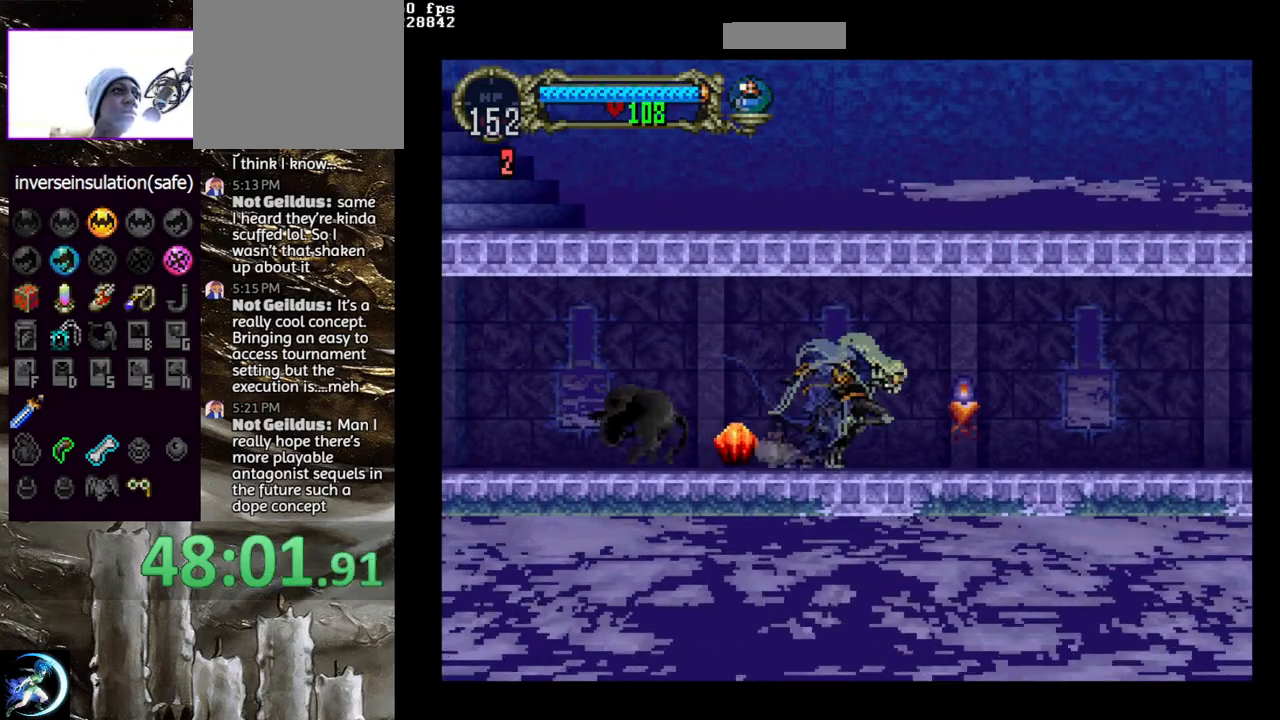
{"buttons": ["DPAD_LEFT"], "left_stick": "center", "right_stick": "center", "events": [[17, "DPAD_DOWN", "down"], [67, "TRIANGLE", "down"], [100, "DPAD_DOWN", "up"], [167, "DPAD_DOWN", "down"], [167, "DPAD_RIGHT", "up"], [200, "TRIANGLE", "up"], [267, "DPAD_RIGHT", "down"], [317, "DPAD_DOWN", "up"], [433, "DPAD_RIGHT", "up"], [500, "DPAD_LEFT", "down"]]}
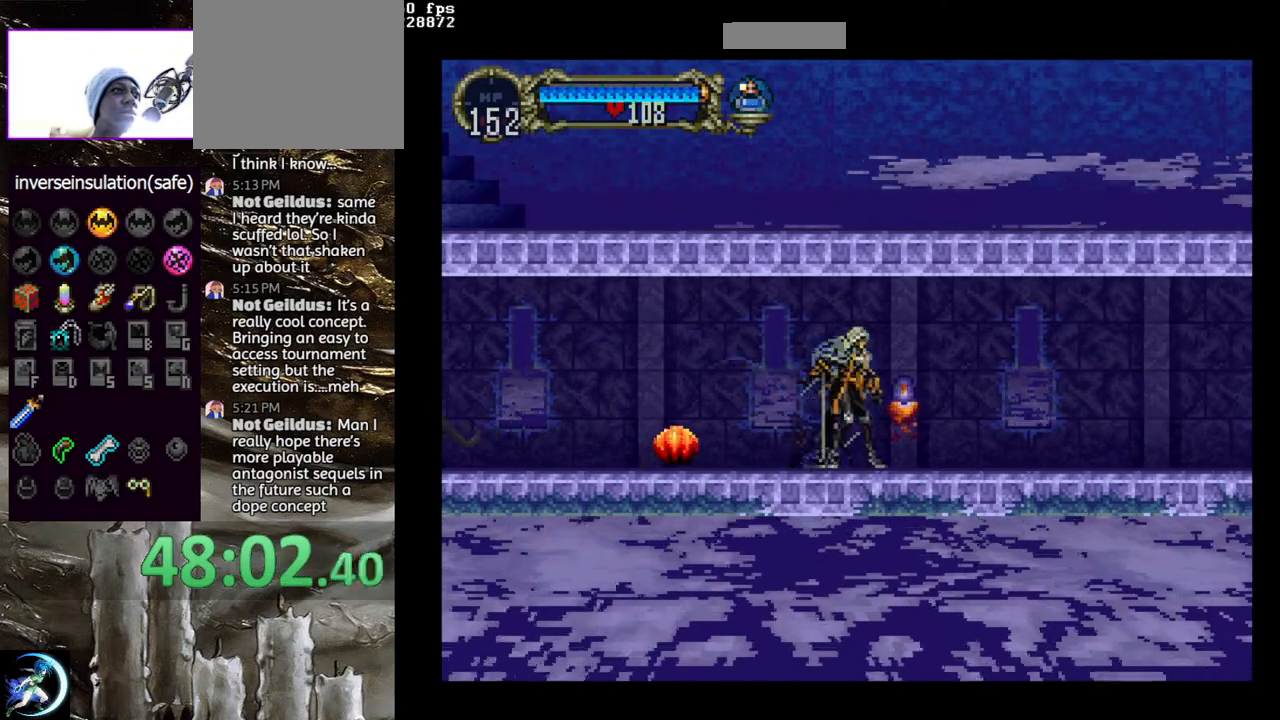
{"buttons": [], "left_stick": "center", "right_stick": "center", "events": [[50, "TRIANGLE", "down"], [100, "DPAD_LEFT", "up"], [183, "TRIANGLE", "up"], [283, "TRIANGLE", "down"], [467, "TRIANGLE", "up"]]}
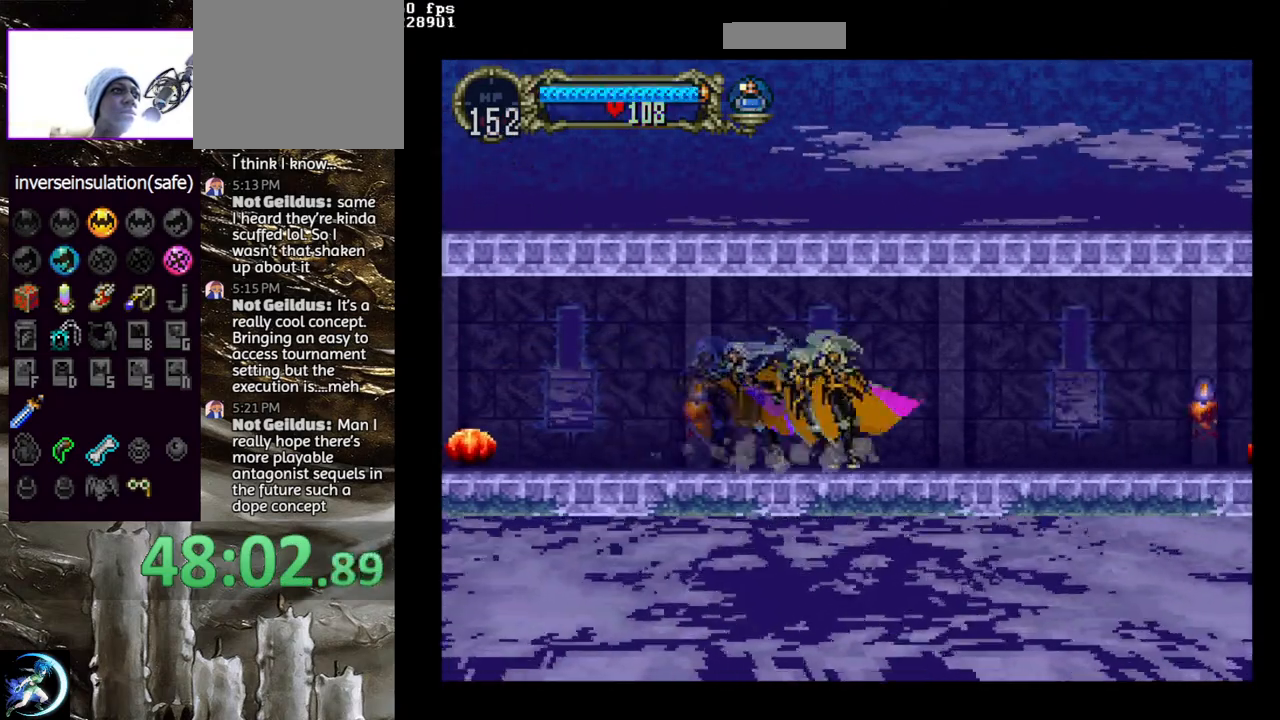
{"buttons": [], "left_stick": "center", "right_stick": "center", "events": [[50, "TRIANGLE", "down"], [217, "TRIANGLE", "up"], [300, "TRIANGLE", "down"], [483, "TRIANGLE", "up"]]}
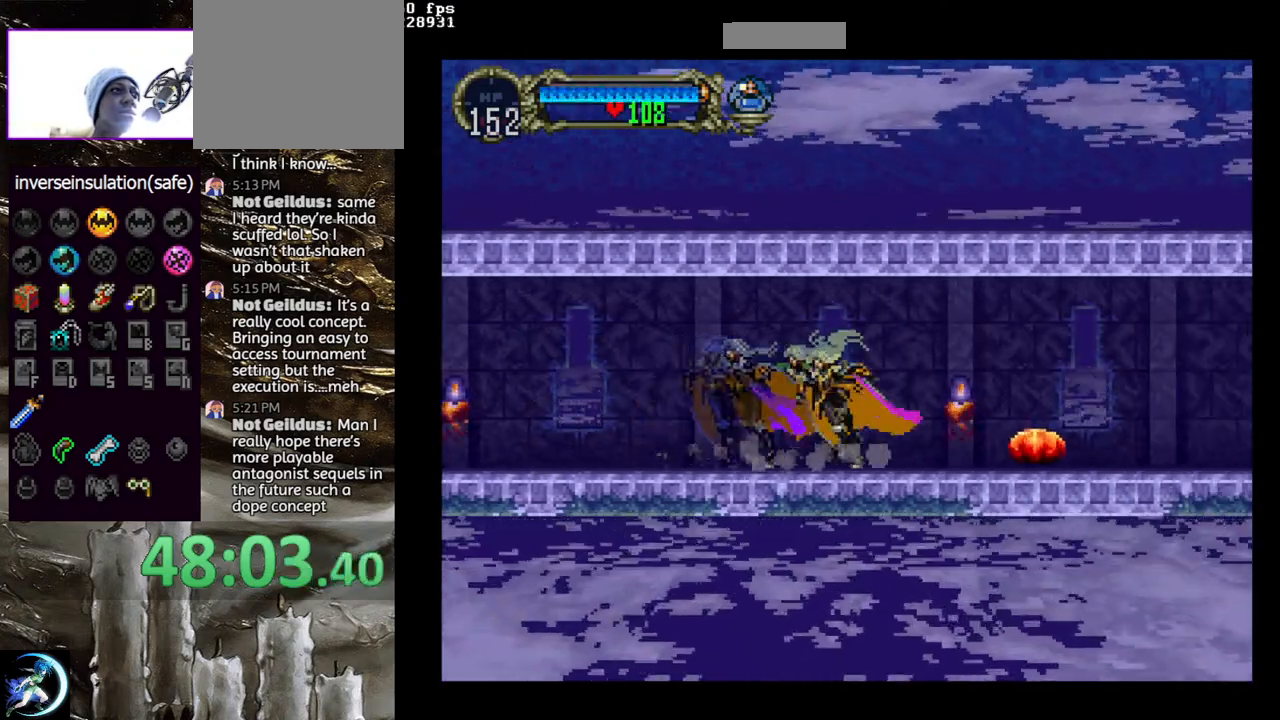
{"buttons": ["DPAD_RIGHT"], "left_stick": "center", "right_stick": "center", "events": [[100, "TRIANGLE", "down"], [150, "DPAD_RIGHT", "down"], [183, "TRIANGLE", "up"], [267, "CROSS", "down"], [417, "CROSS", "up"]]}
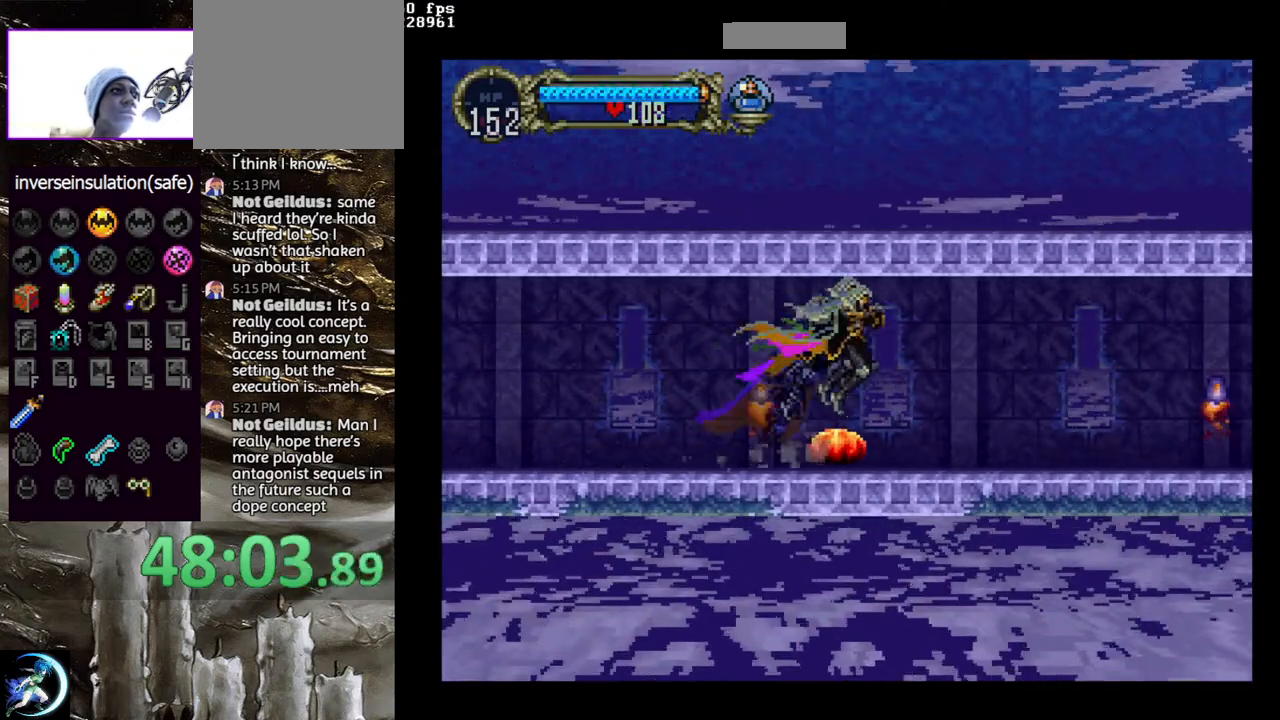
{"buttons": ["TRIANGLE", "DPAD_LEFT"], "left_stick": "center", "right_stick": "center", "events": [[50, "CROSS", "down"], [167, "CROSS", "up"], [217, "DPAD_DOWN", "down"], [233, "CROSS", "down"], [267, "DPAD_RIGHT", "up"], [333, "DPAD_DOWN", "up"], [350, "CROSS", "up"], [467, "DPAD_LEFT", "down"], [483, "TRIANGLE", "down"]]}
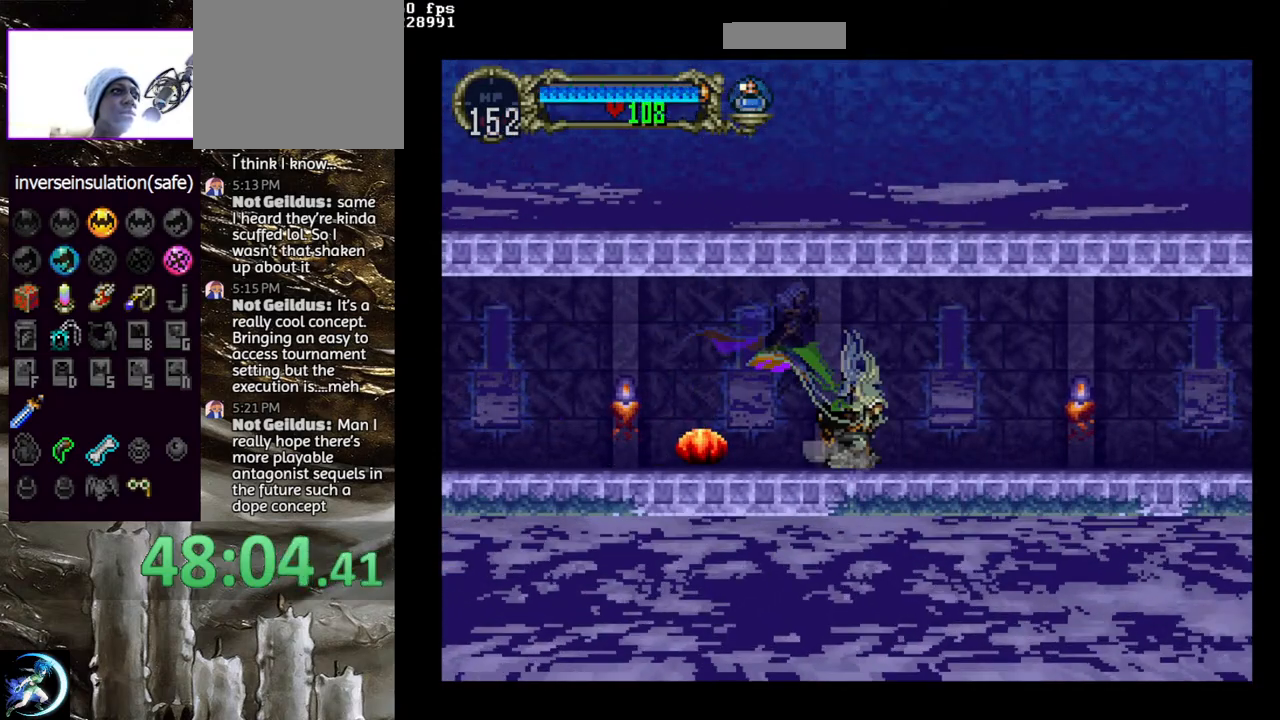
{"buttons": ["TRIANGLE"], "left_stick": "center", "right_stick": "center", "events": [[67, "DPAD_LEFT", "up"], [133, "TRIANGLE", "up"], [250, "TRIANGLE", "down"], [400, "TRIANGLE", "up"], [500, "TRIANGLE", "down"]]}
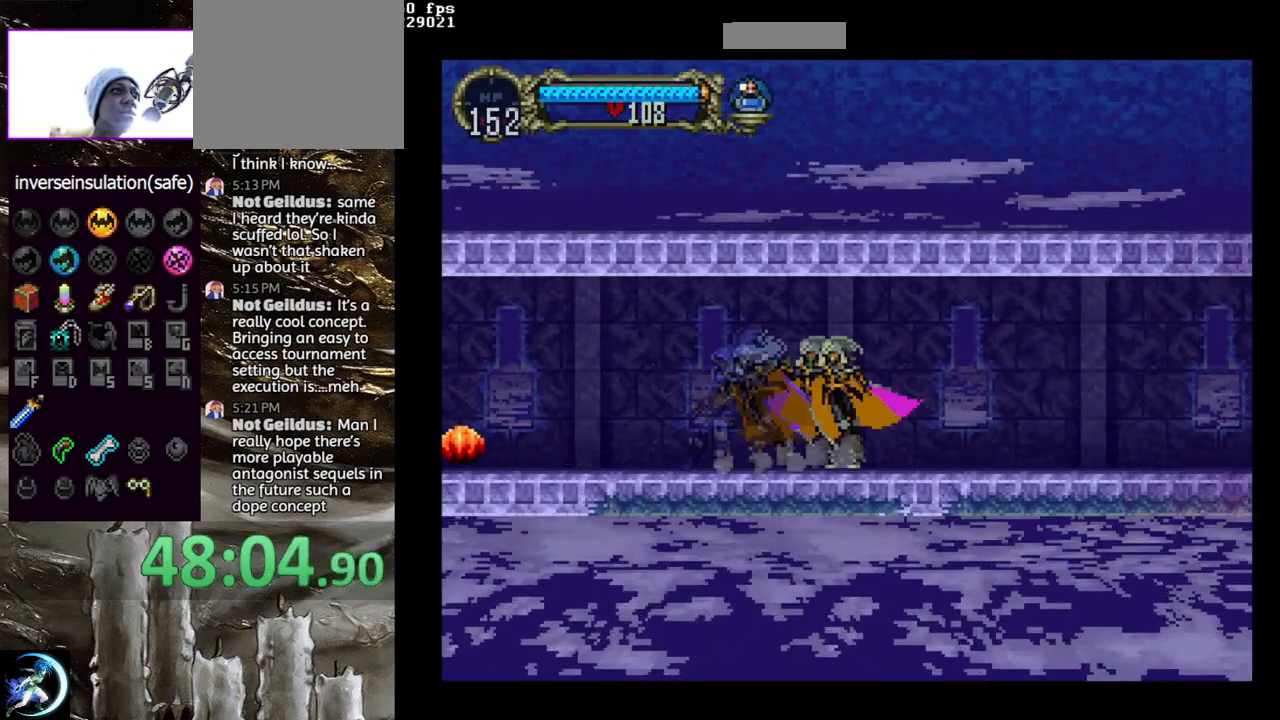
{"buttons": ["TRIANGLE"], "left_stick": "center", "right_stick": "center", "events": [[167, "TRIANGLE", "up"], [267, "TRIANGLE", "down"], [417, "TRIANGLE", "up"], [500, "TRIANGLE", "down"]]}
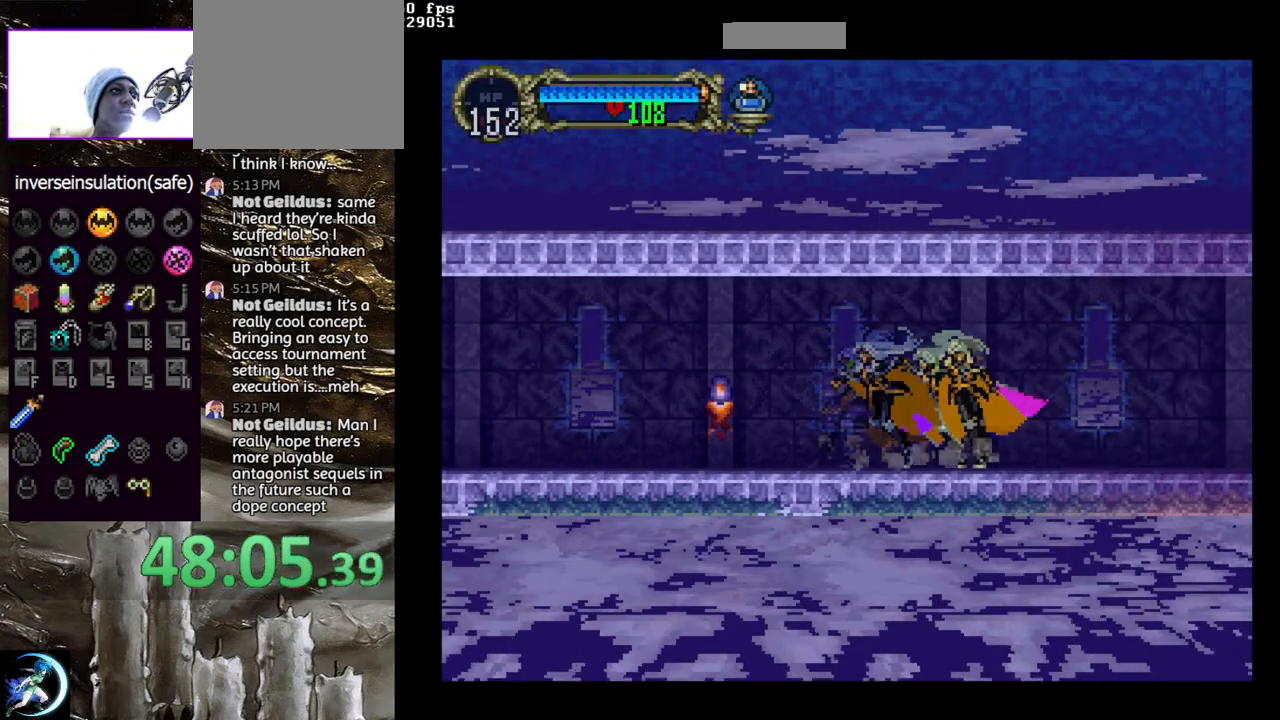
{"buttons": ["TRIANGLE"], "left_stick": "center", "right_stick": "center", "events": [[150, "TRIANGLE", "up"], [233, "TRIANGLE", "down"], [367, "TRIANGLE", "up"], [450, "TRIANGLE", "down"]]}
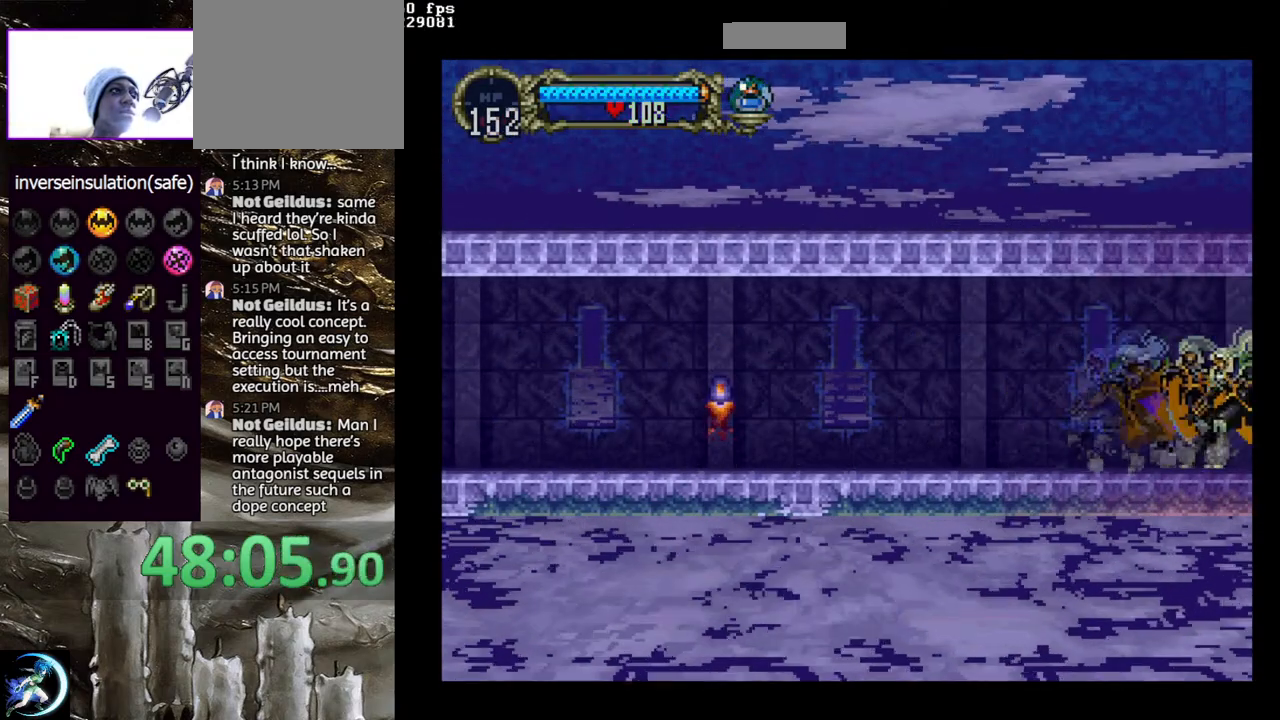
{"buttons": [], "left_stick": "center", "right_stick": "center", "events": [[150, "TRIANGLE", "up"]]}
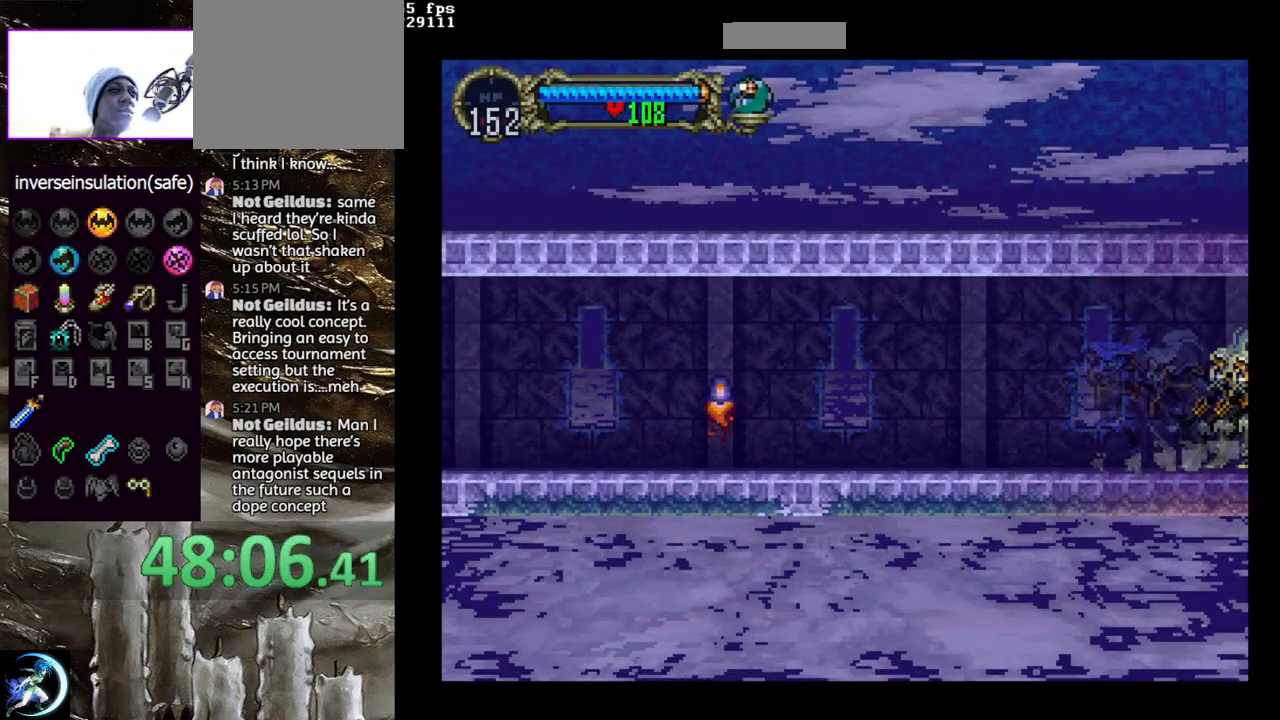
{"buttons": [], "left_stick": "center", "right_stick": "center", "events": []}
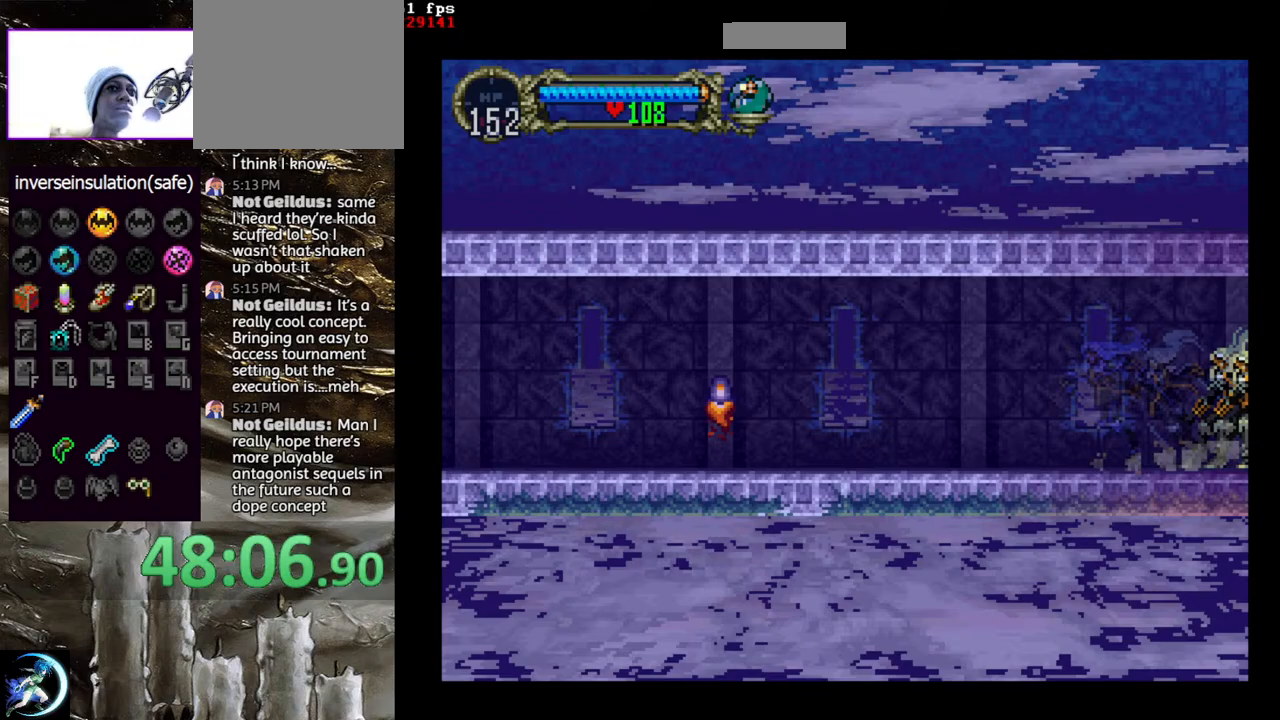
{"buttons": [], "left_stick": "center", "right_stick": "center", "events": []}
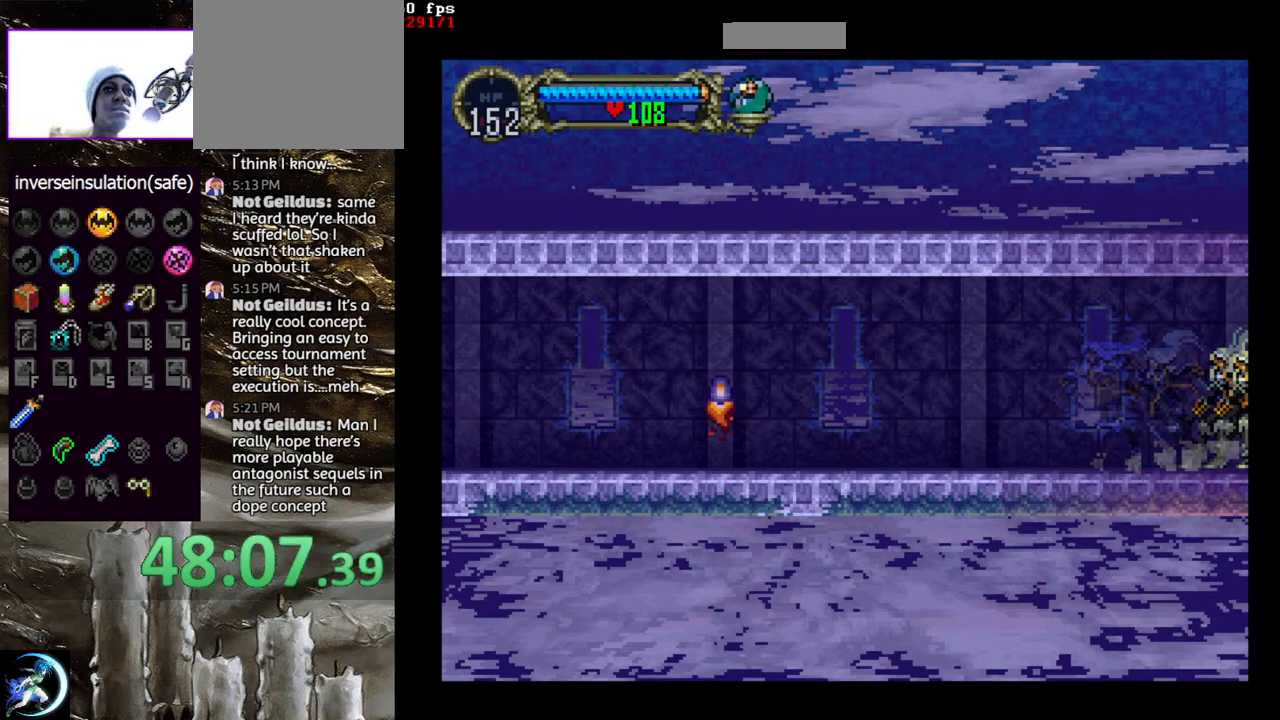
{"buttons": [], "left_stick": "center", "right_stick": "center", "events": []}
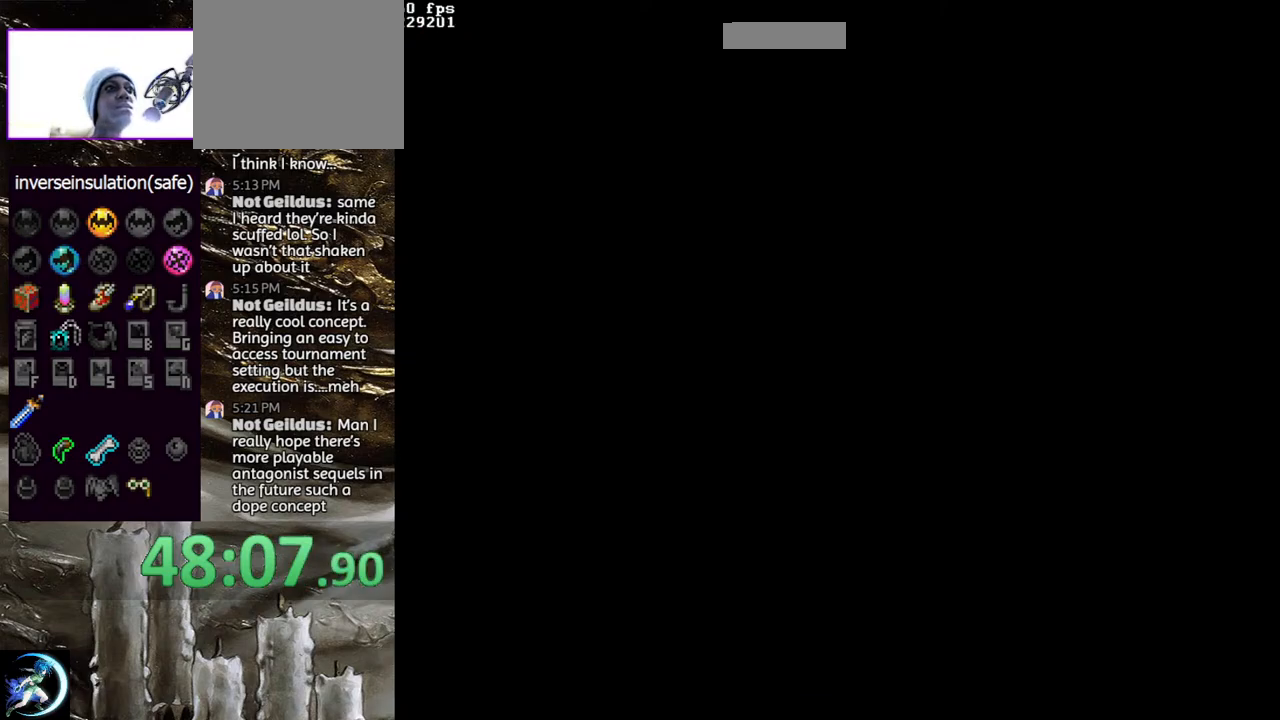
{"buttons": ["DPAD_RIGHT"], "left_stick": "center", "right_stick": "center", "events": [[400, "DPAD_RIGHT", "down"]]}
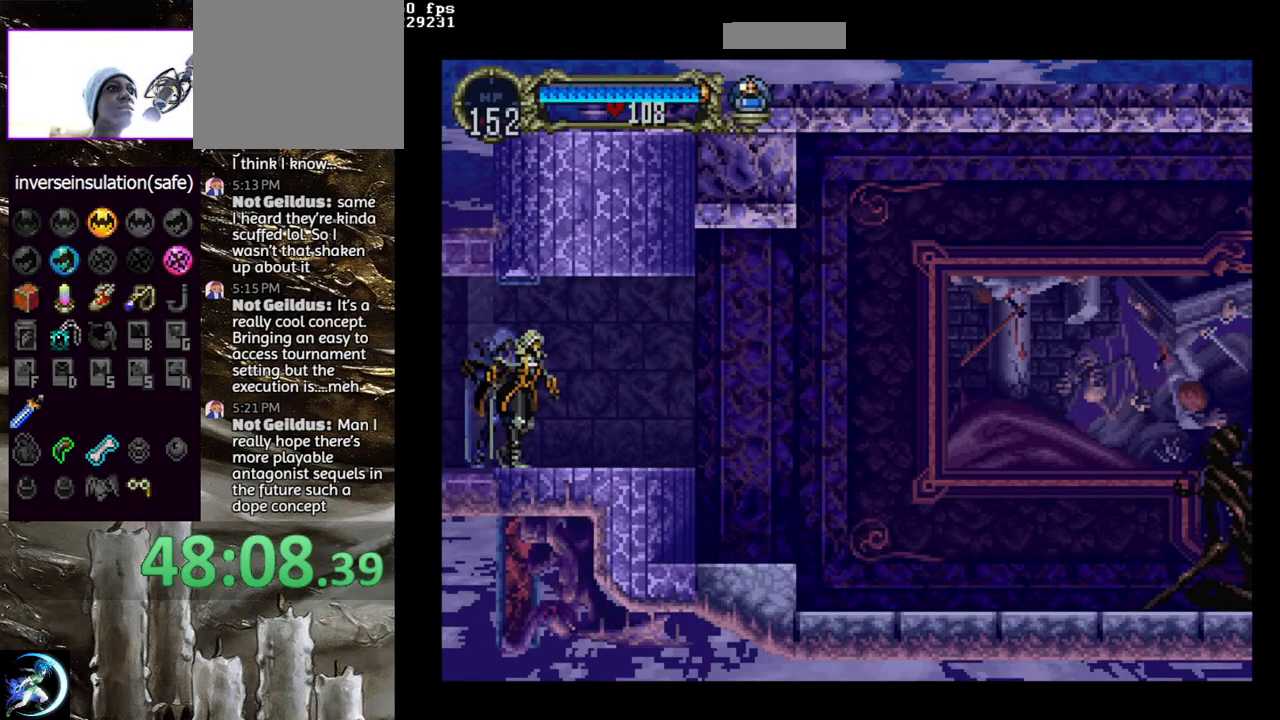
{"buttons": ["DPAD_RIGHT"], "left_stick": "center", "right_stick": "center", "events": []}
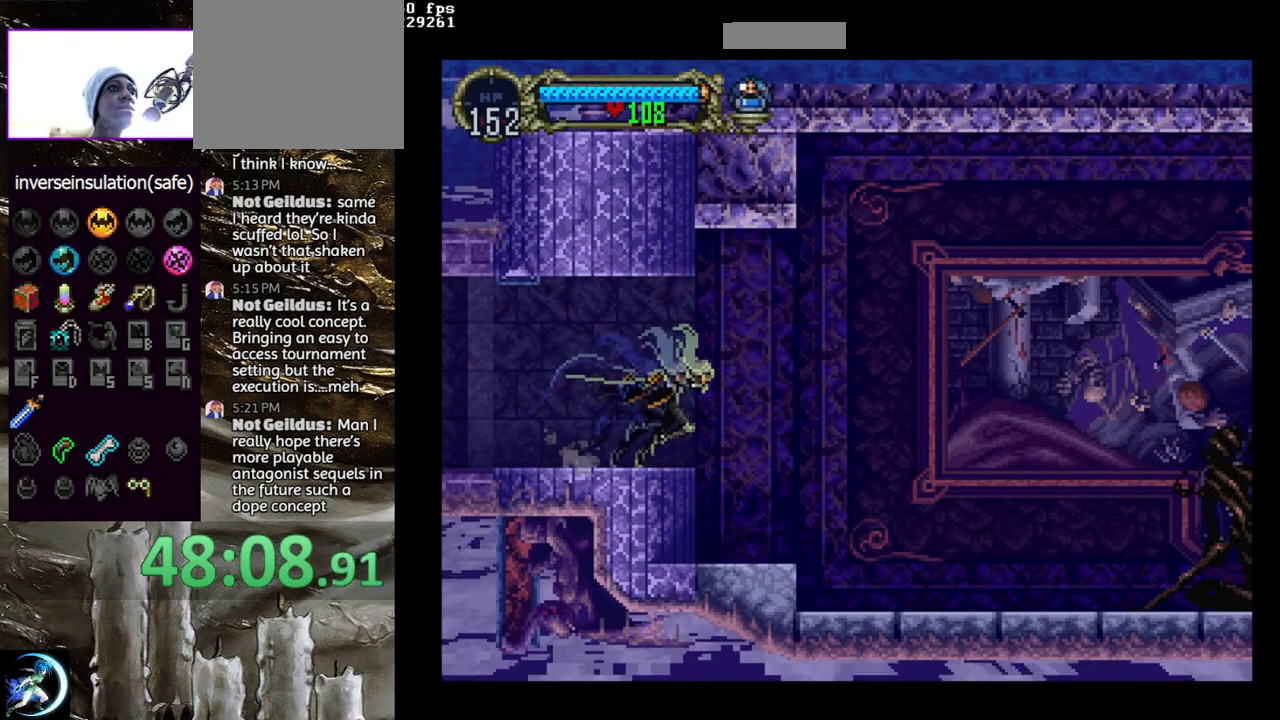
{"buttons": ["DPAD_RIGHT"], "left_stick": "center", "right_stick": "center", "events": [[33, "CROSS", "down"], [67, "CROSS", "up"]]}
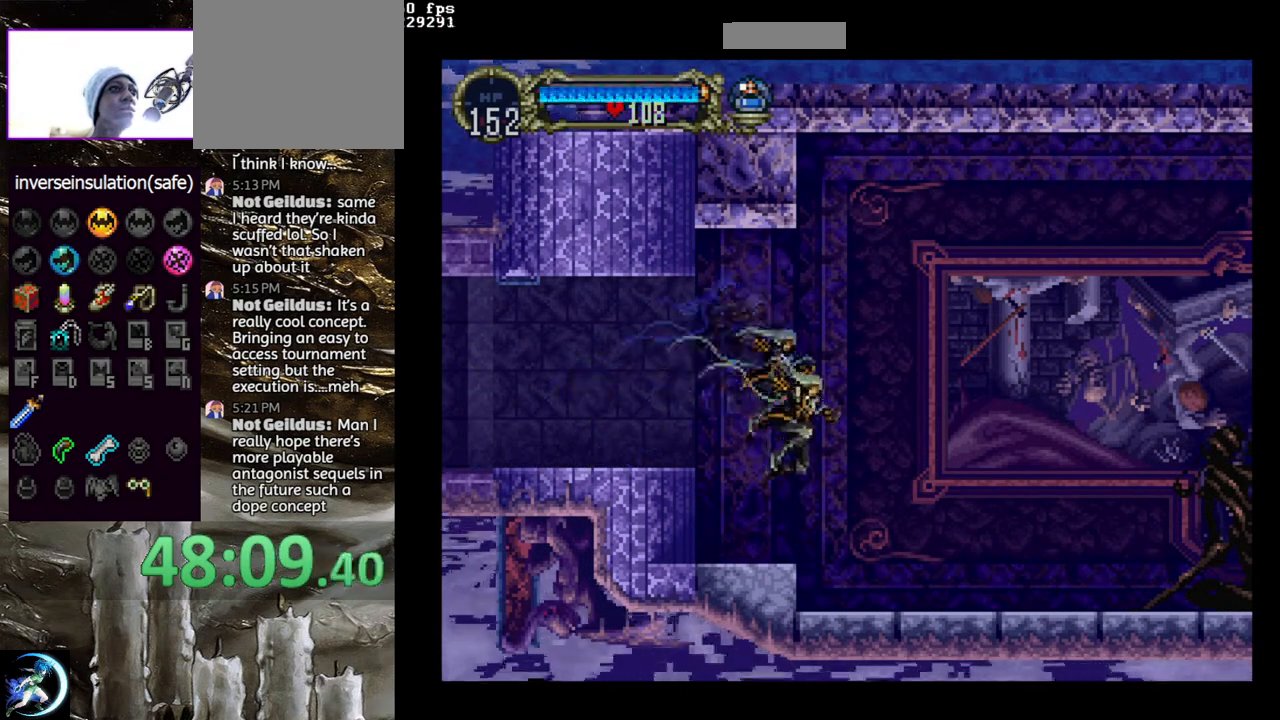
{"buttons": [], "left_stick": "center", "right_stick": "center", "events": [[200, "DPAD_LEFT", "down"], [267, "TRIANGLE", "down"], [300, "DPAD_LEFT", "up"], [400, "TRIANGLE", "up"], [433, "DPAD_RIGHT", "up"]]}
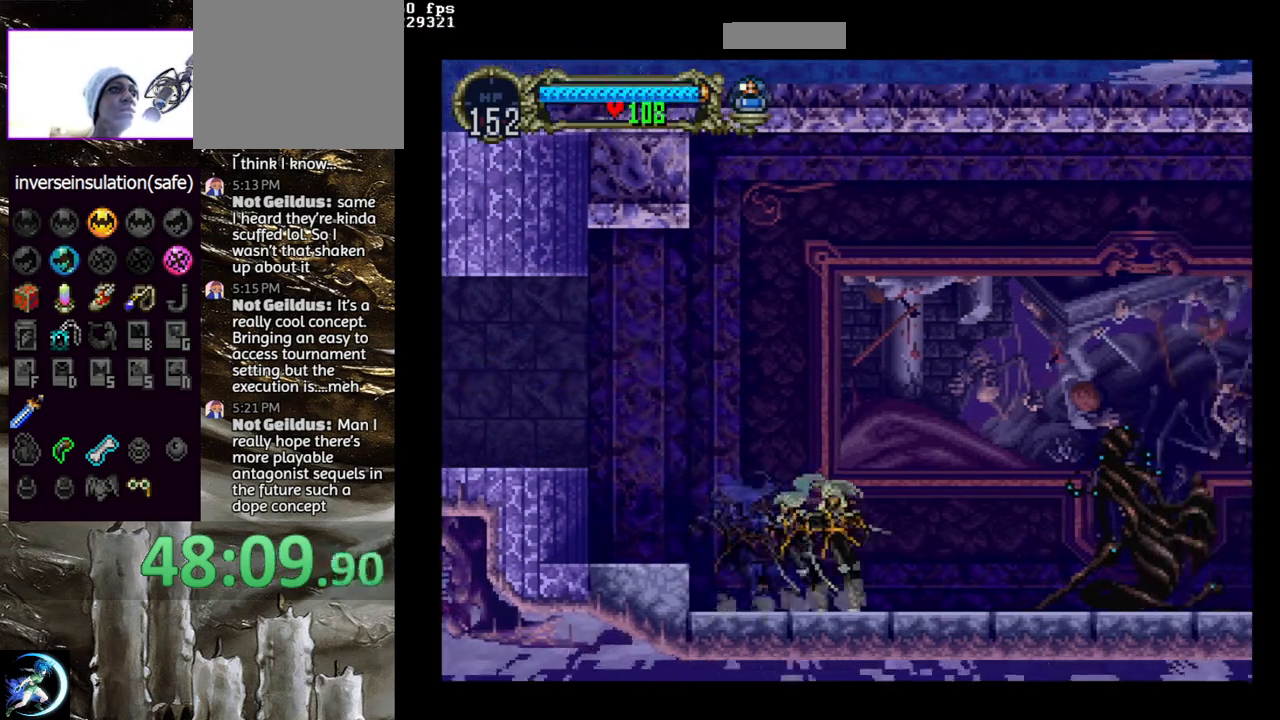
{"buttons": ["CIRCLE", "DPAD_RIGHT"], "left_stick": "center", "right_stick": "center", "events": [[33, "TRIANGLE", "down"], [150, "TRIANGLE", "up"], [217, "DPAD_RIGHT", "down"], [383, "CIRCLE", "down"]]}
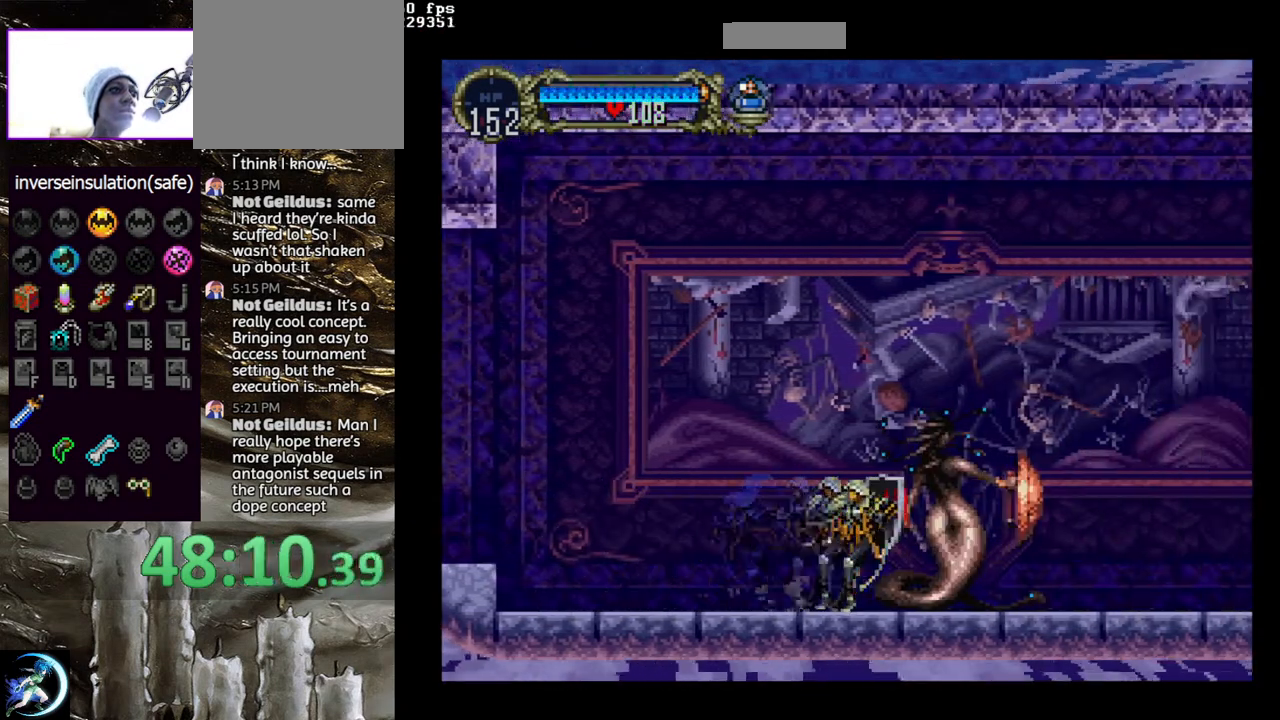
{"buttons": ["CIRCLE"], "left_stick": "center", "right_stick": "center", "events": [[200, "DPAD_RIGHT", "up"]]}
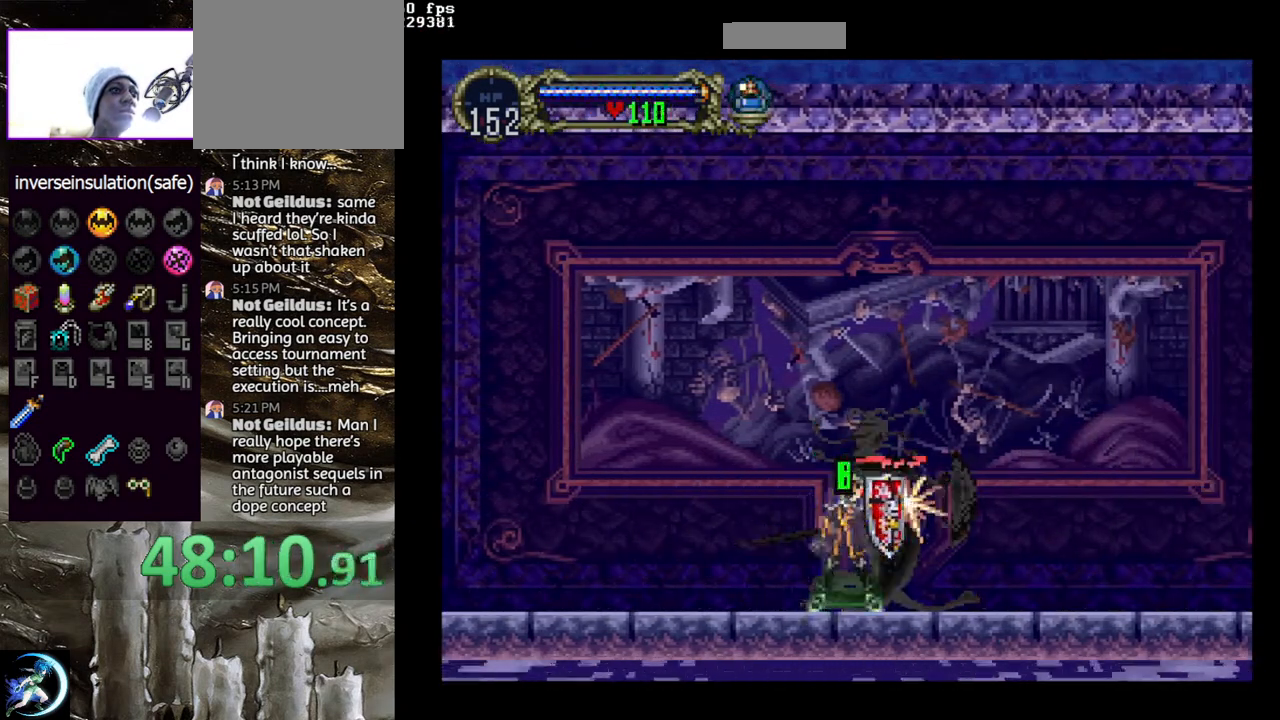
{"buttons": ["CIRCLE"], "left_stick": "center", "right_stick": "center", "events": []}
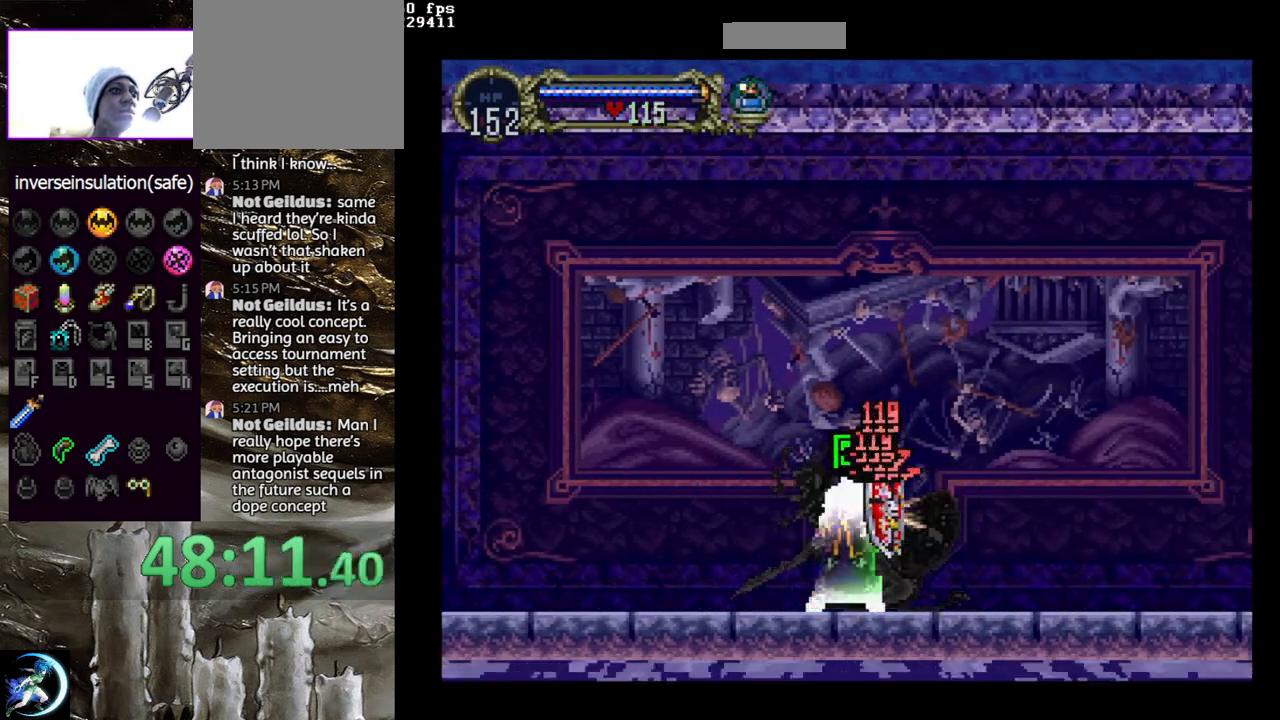
{"buttons": ["CIRCLE"], "left_stick": "center", "right_stick": "center", "events": []}